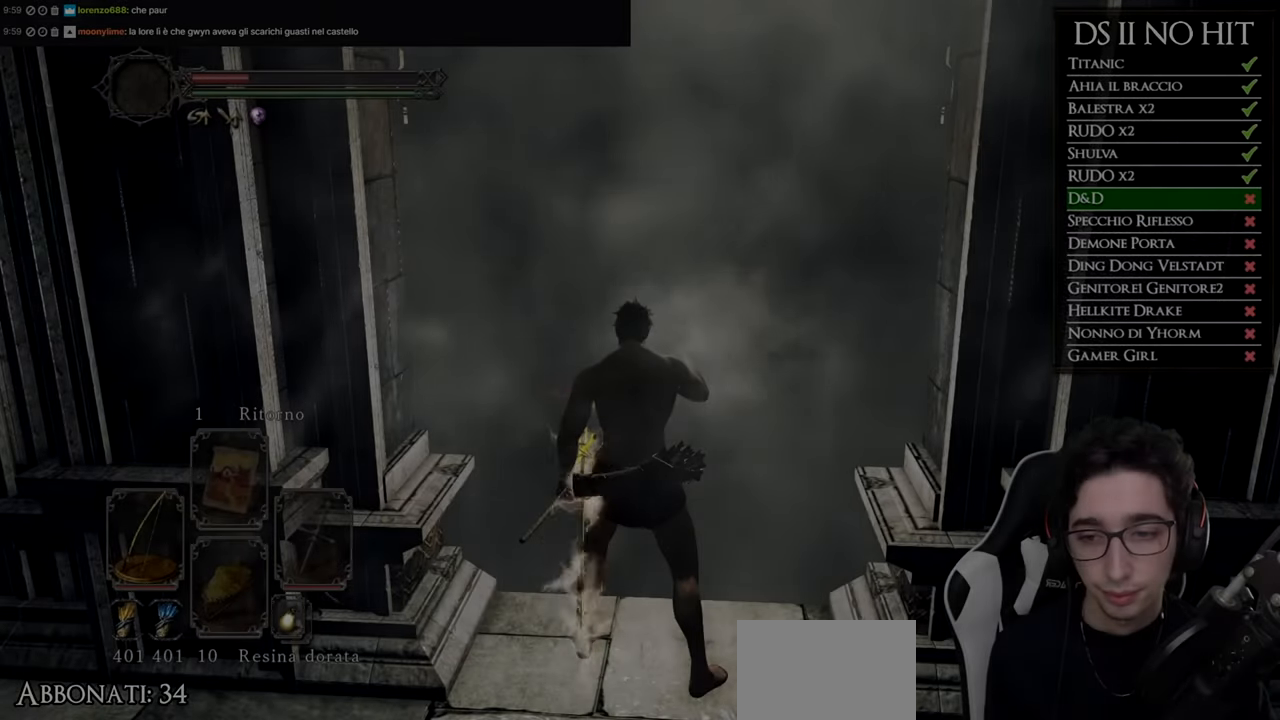
Gameplay with a controller (Xbox layout); each line is a JSON object with the inputs held at the frame after it. "events" lists button and stick changes between this image and that frame as [ms after this image, input, new state], when the widget could be followed in between.
{"buttons": [], "left_stick": "center", "right_stick": "center"}
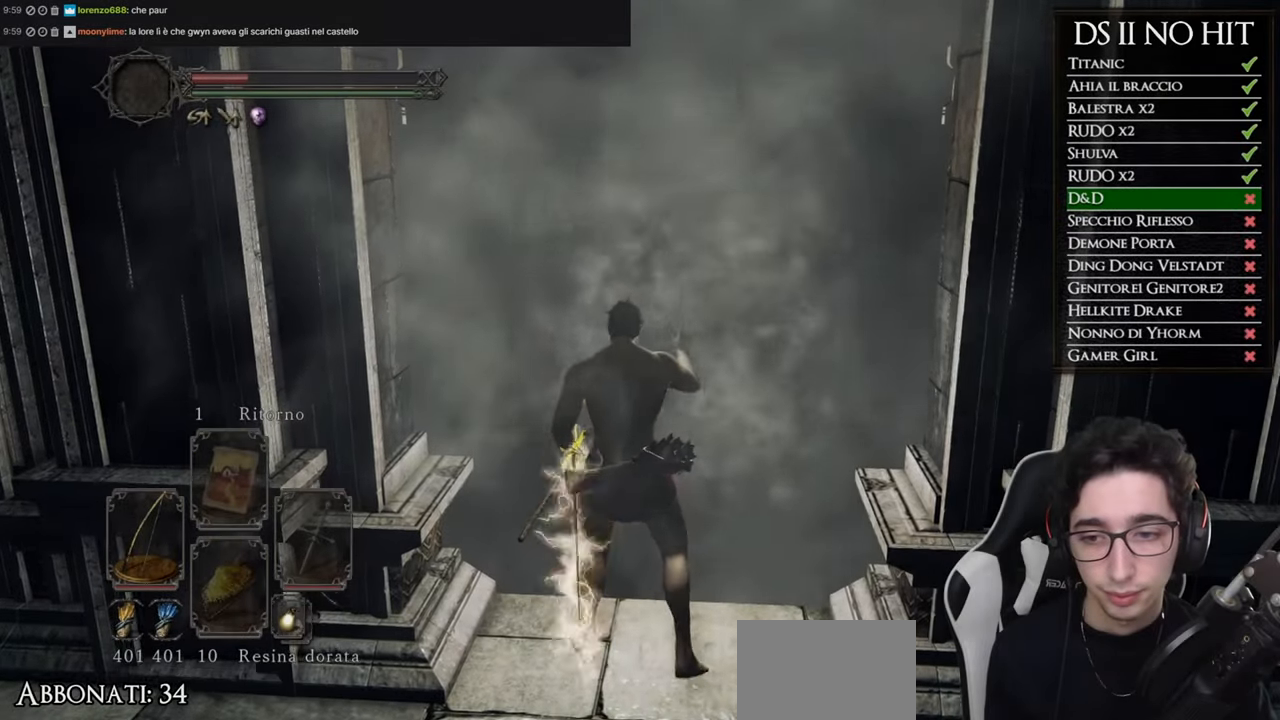
{"buttons": [], "left_stick": "center", "right_stick": "center", "events": []}
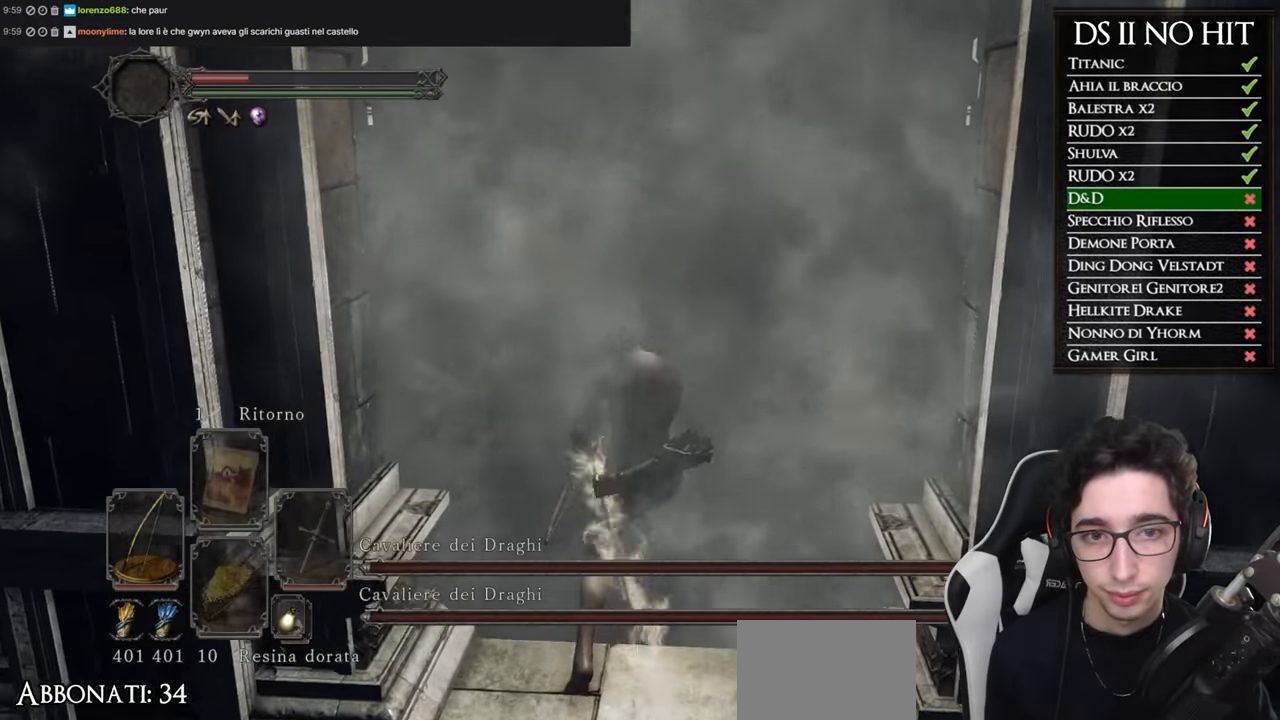
{"buttons": [], "left_stick": "center", "right_stick": "center", "events": []}
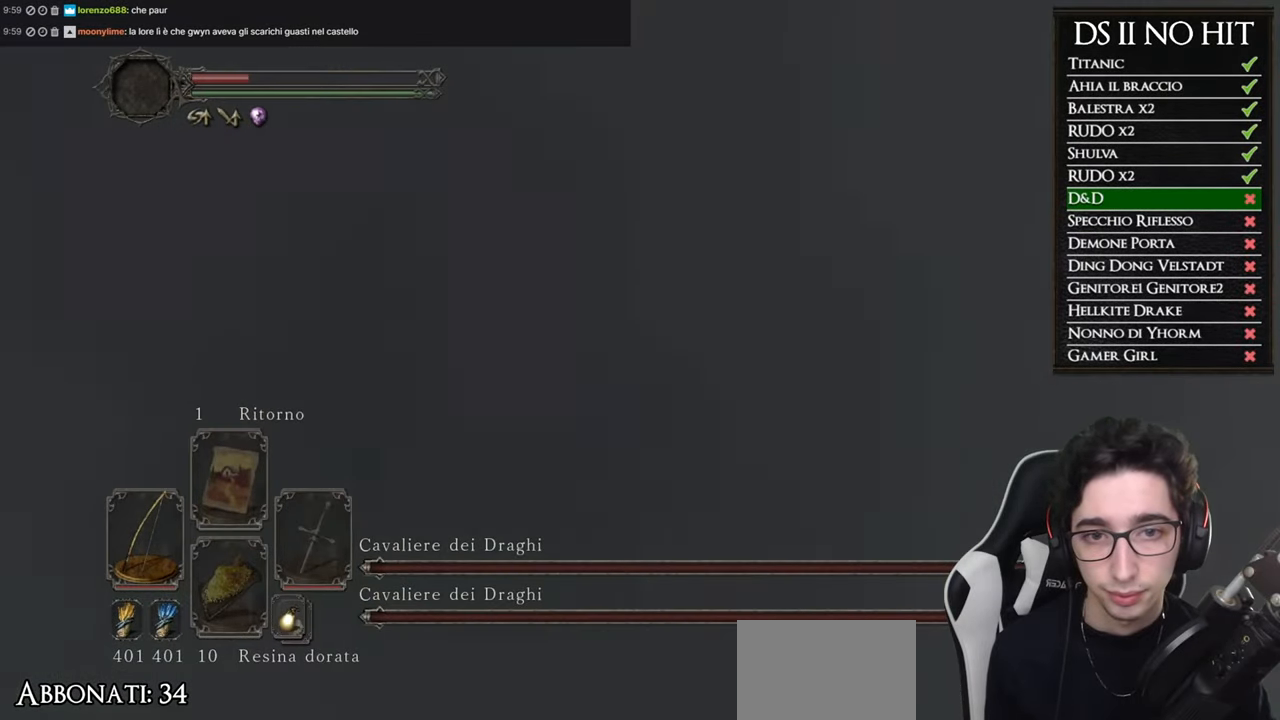
{"buttons": [], "left_stick": "center", "right_stick": "center", "events": [[200, "R3", "down"], [334, "R3", "up"]]}
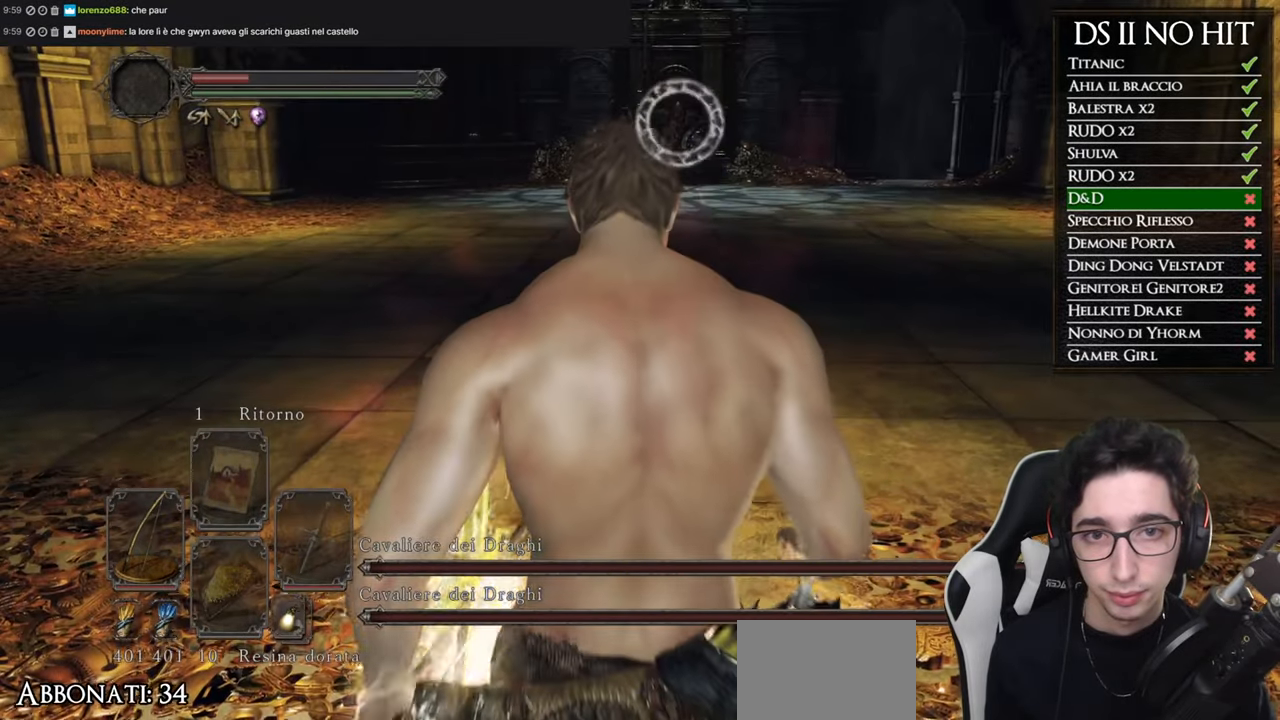
{"buttons": ["L1"], "left_stick": "center", "right_stick": "center", "events": [[83, "right_stick", "up-left"], [200, "right_stick", "center"], [500, "L1", "down"]]}
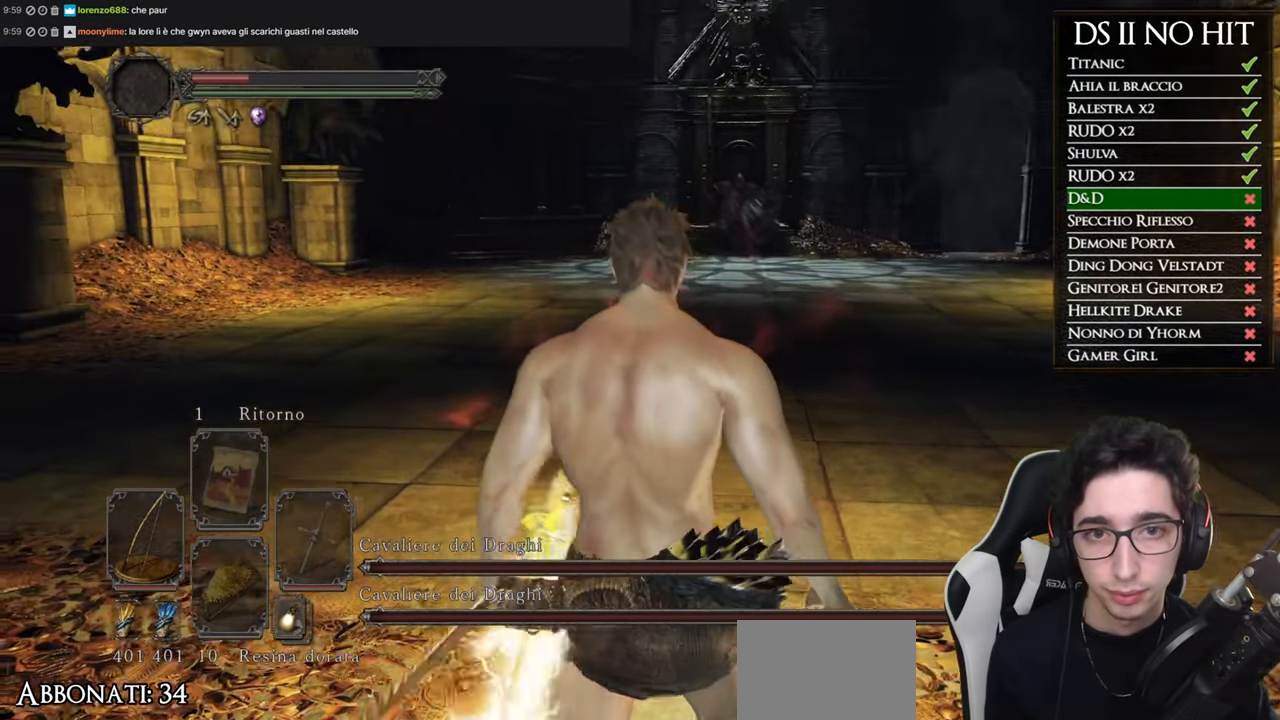
{"buttons": [], "left_stick": "center", "right_stick": "center", "events": [[100, "L1", "up"], [184, "L1", "down"], [284, "L1", "up"], [351, "L1", "down"], [451, "L1", "up"]]}
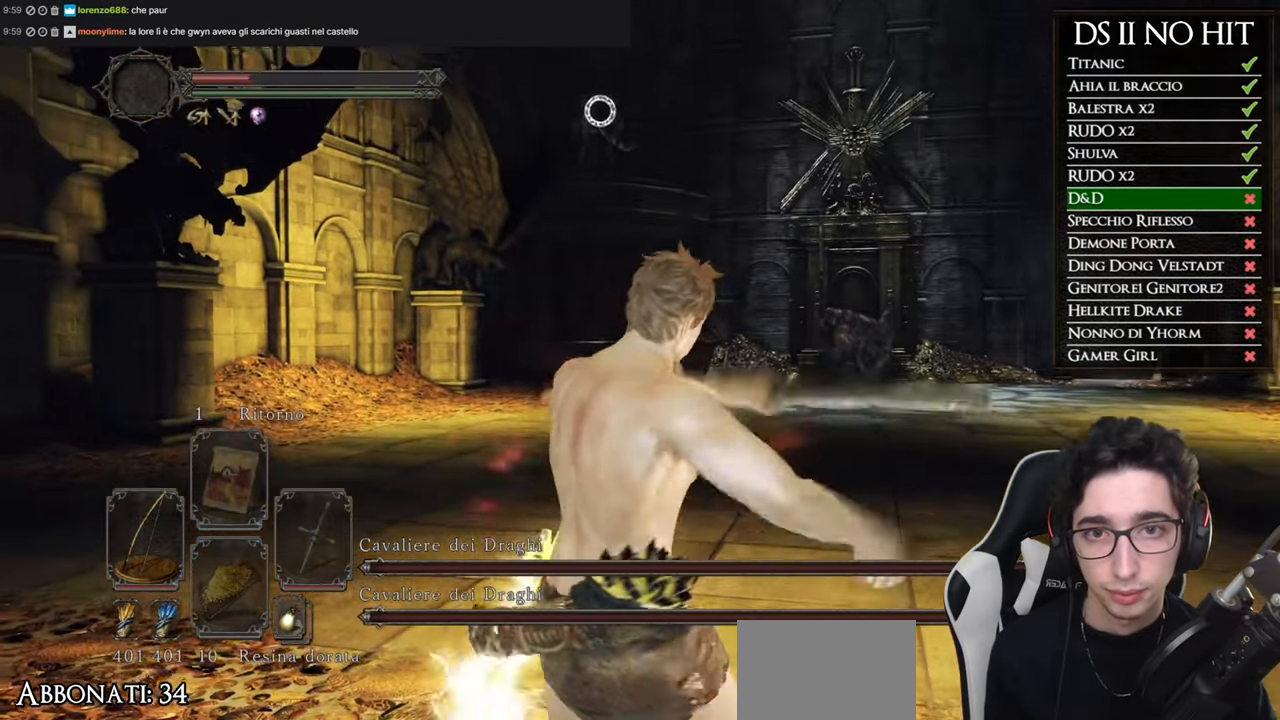
{"buttons": [], "left_stick": "center", "right_stick": "center", "events": [[33, "L1", "down"], [100, "L1", "up"]]}
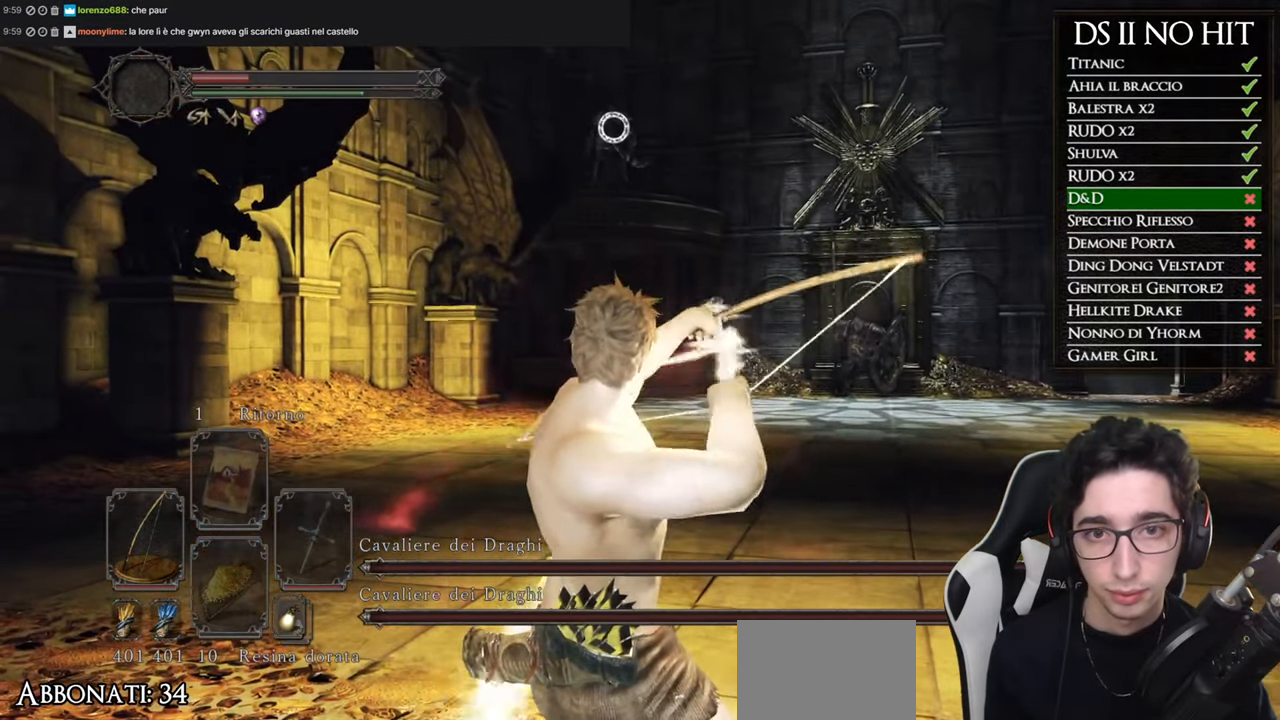
{"buttons": [], "left_stick": "center", "right_stick": "center", "events": [[300, "L1", "down"], [401, "L1", "up"]]}
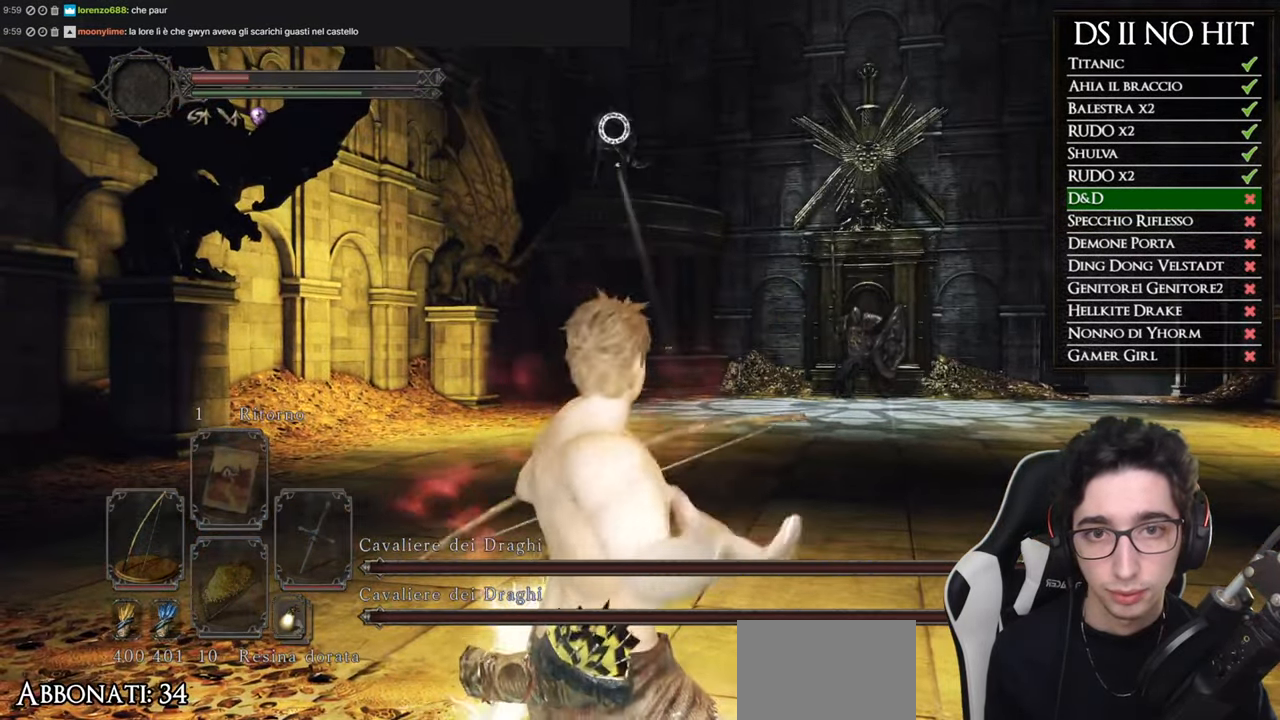
{"buttons": [], "left_stick": "center", "right_stick": "center", "events": [[16, "L1", "down"], [100, "L1", "up"], [183, "L1", "down"], [267, "L1", "up"]]}
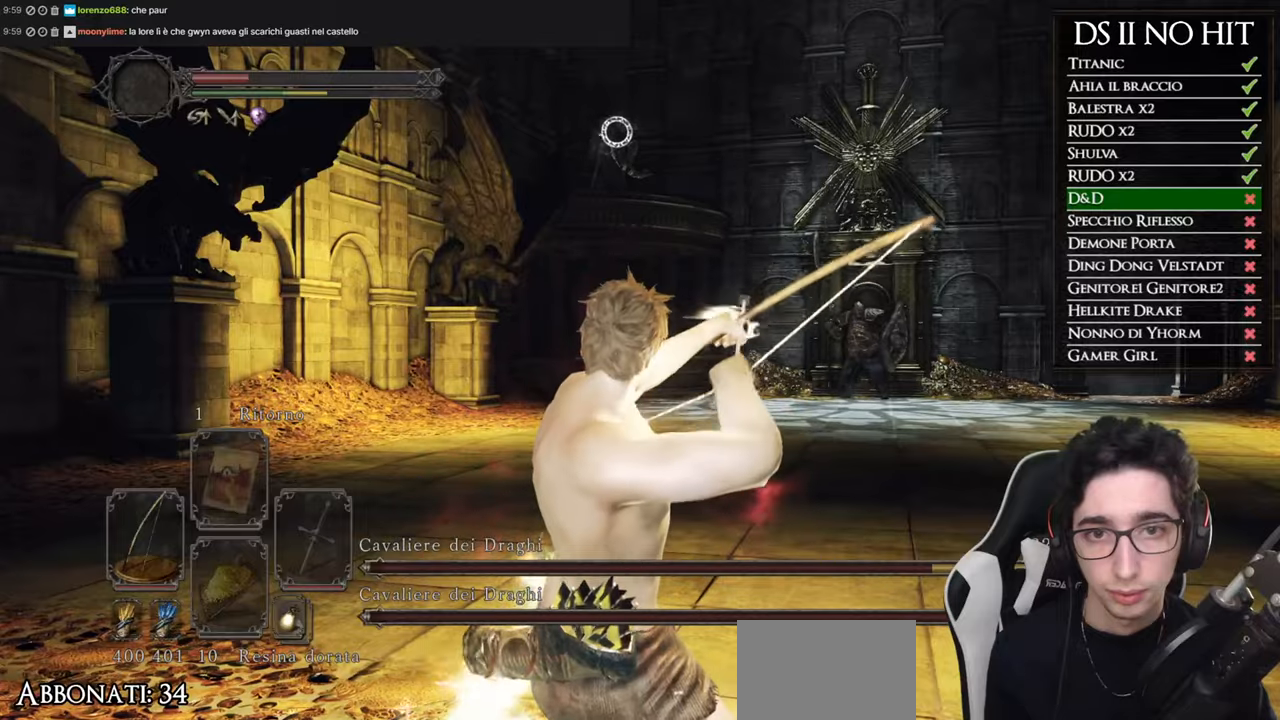
{"buttons": [], "left_stick": "center", "right_stick": "center", "events": []}
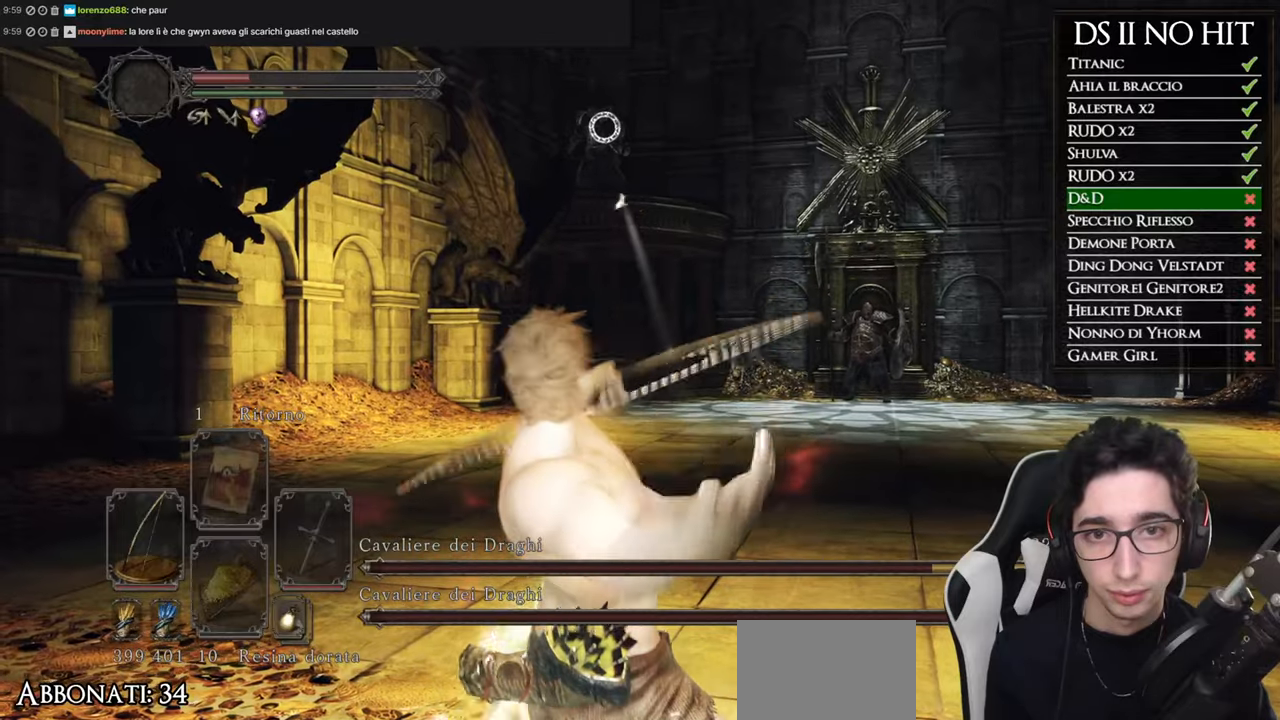
{"buttons": [], "left_stick": "center", "right_stick": "center", "events": [[117, "R3", "down"], [250, "R3", "up"], [284, "right_stick", "right"], [434, "right_stick", "center"]]}
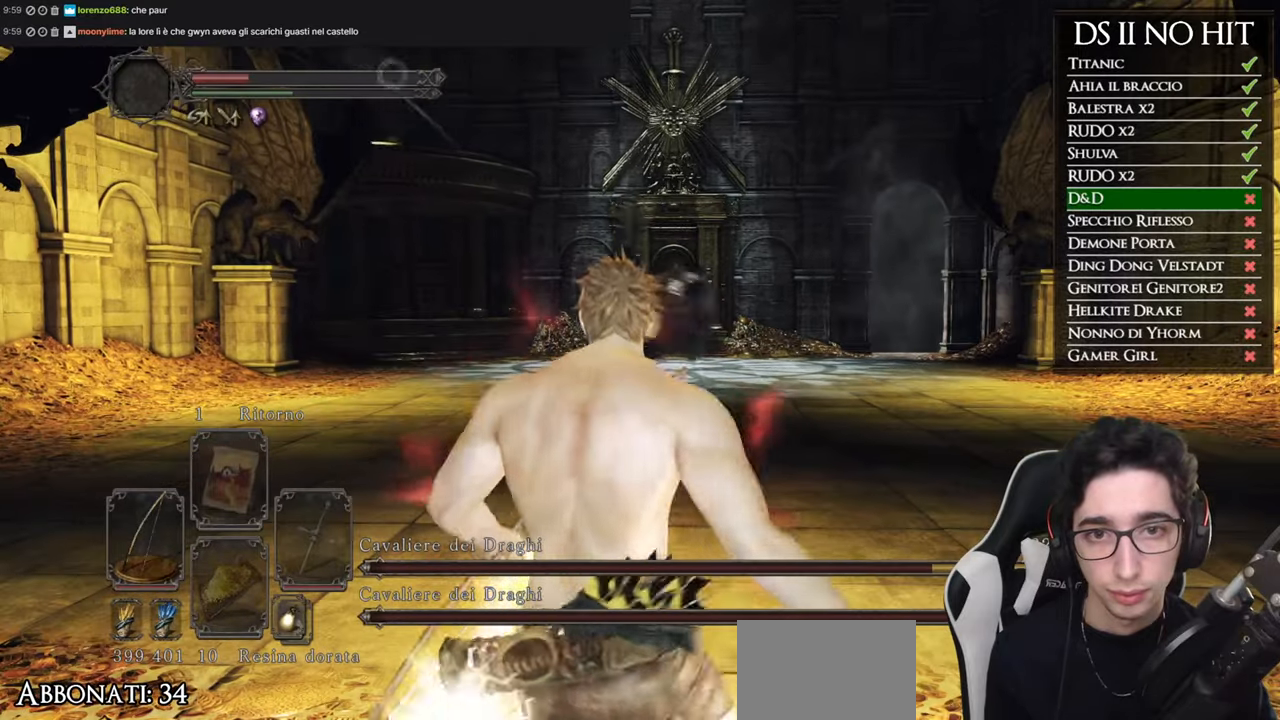
{"buttons": [], "left_stick": "up", "right_stick": "center", "events": [[101, "Y", "down"], [234, "Y", "up"], [351, "right_stick", "down-right"], [451, "right_stick", "center"], [468, "left_stick", "up"]]}
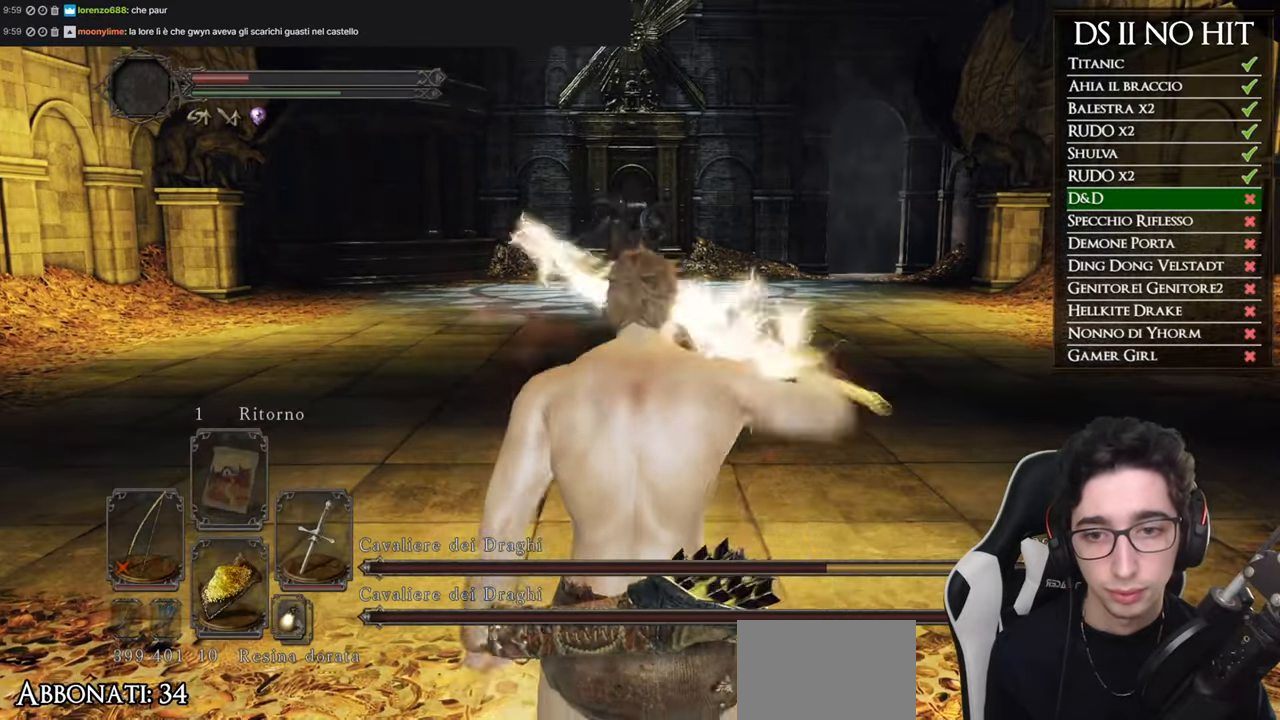
{"buttons": [], "left_stick": "center", "right_stick": "center", "events": [[50, "left_stick", "center"], [150, "Y", "down"], [300, "Y", "up"]]}
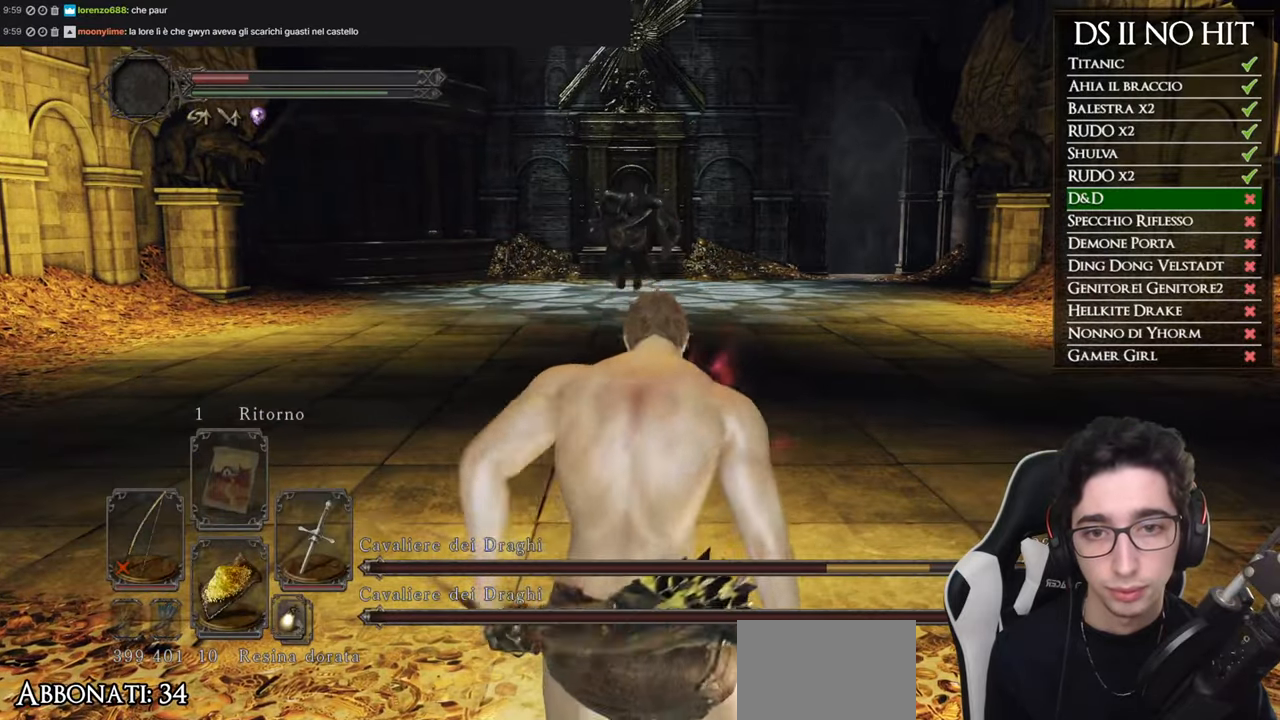
{"buttons": [], "left_stick": "center", "right_stick": "center", "events": [[101, "left_stick", "up"], [284, "left_stick", "center"]]}
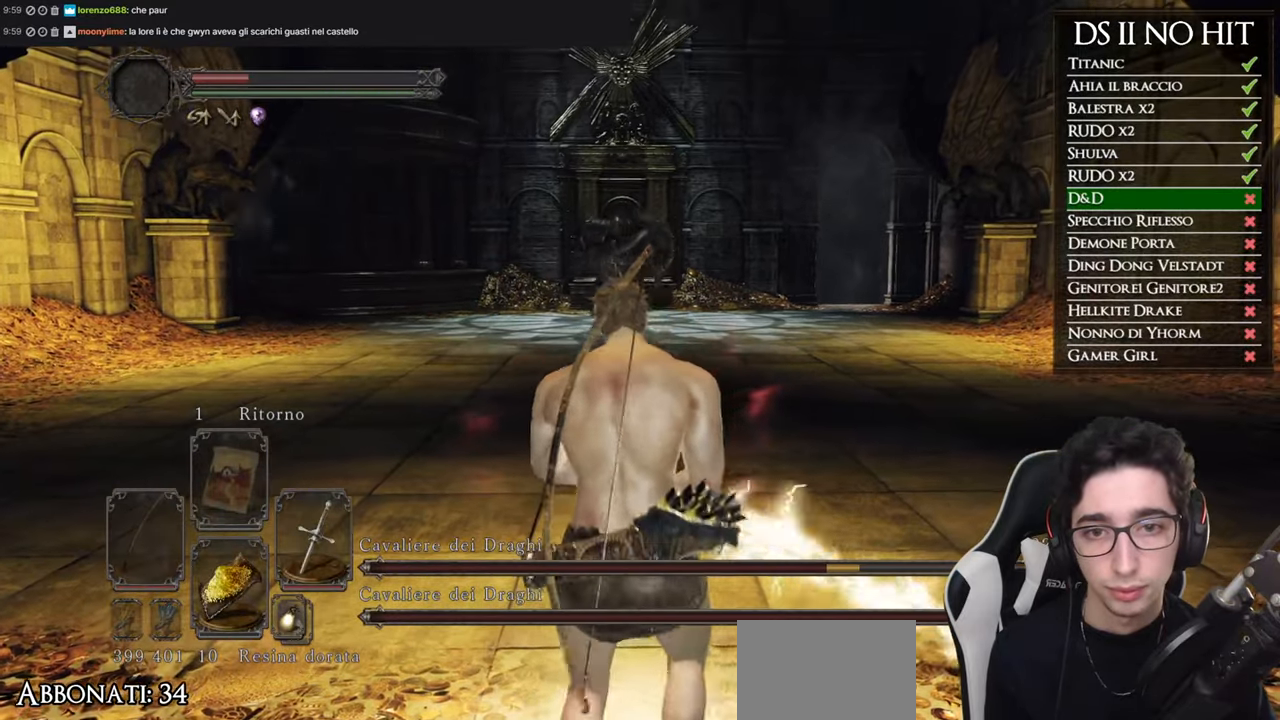
{"buttons": [], "left_stick": "up", "right_stick": "center", "events": [[250, "right_stick", "down-right"], [350, "right_stick", "center"], [467, "left_stick", "up"]]}
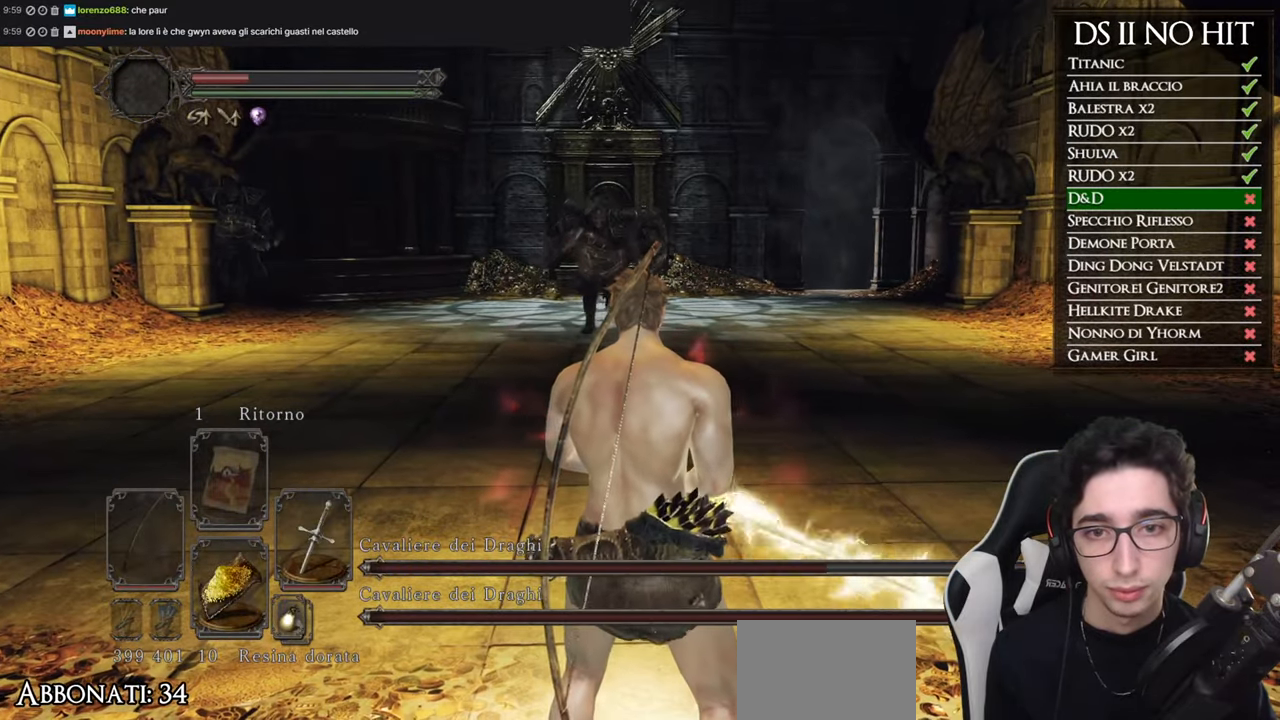
{"buttons": [], "left_stick": "up", "right_stick": "center", "events": []}
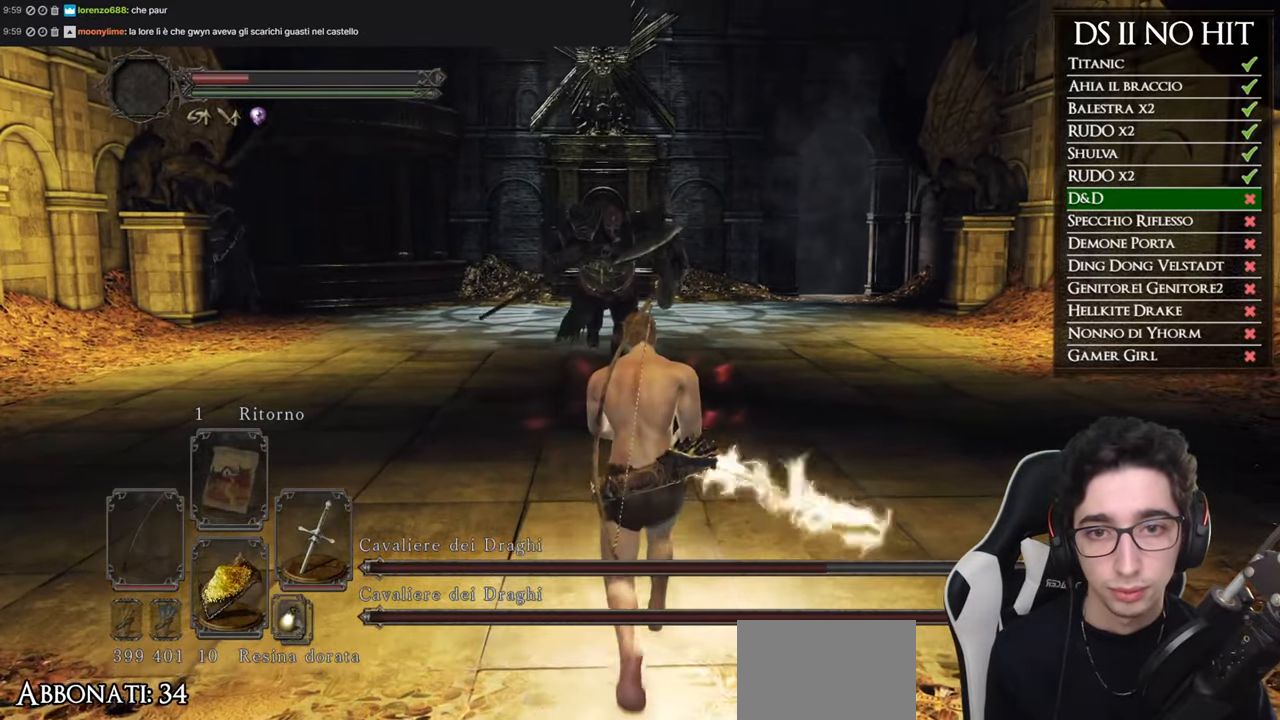
{"buttons": ["B"], "left_stick": "up", "right_stick": "center", "events": [[17, "B", "down"]]}
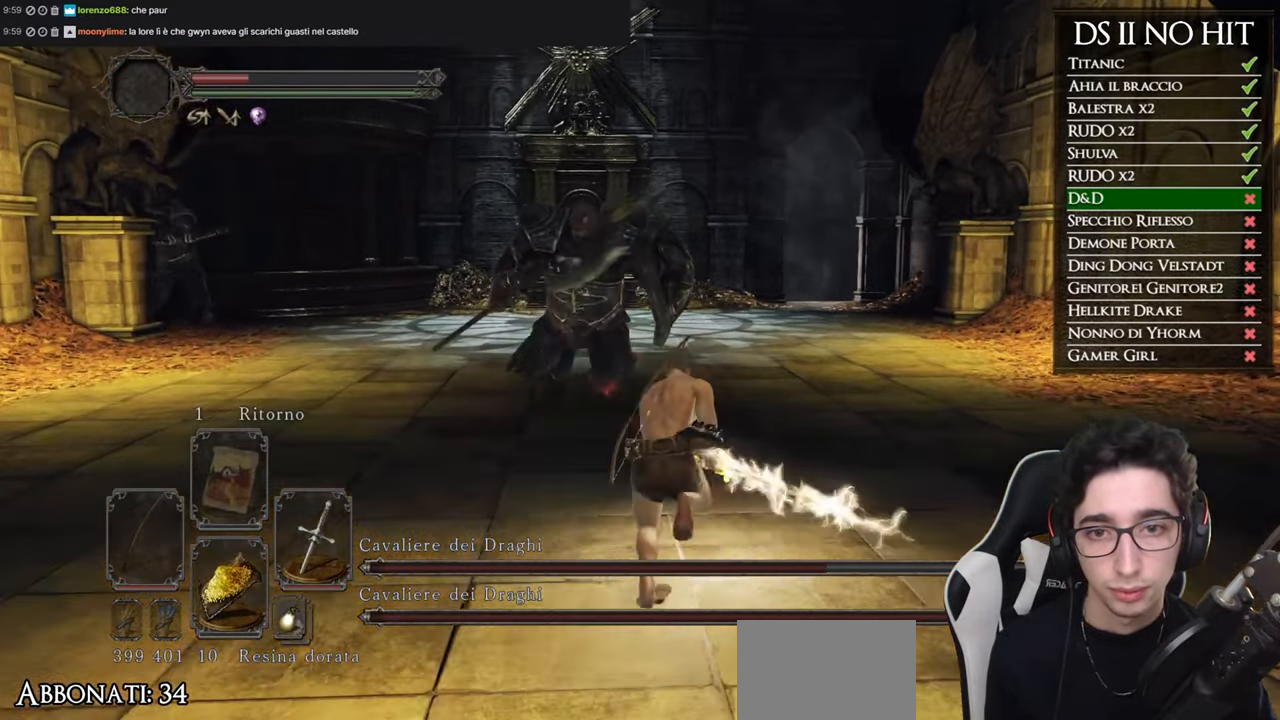
{"buttons": ["B"], "left_stick": "up", "right_stick": "center", "events": []}
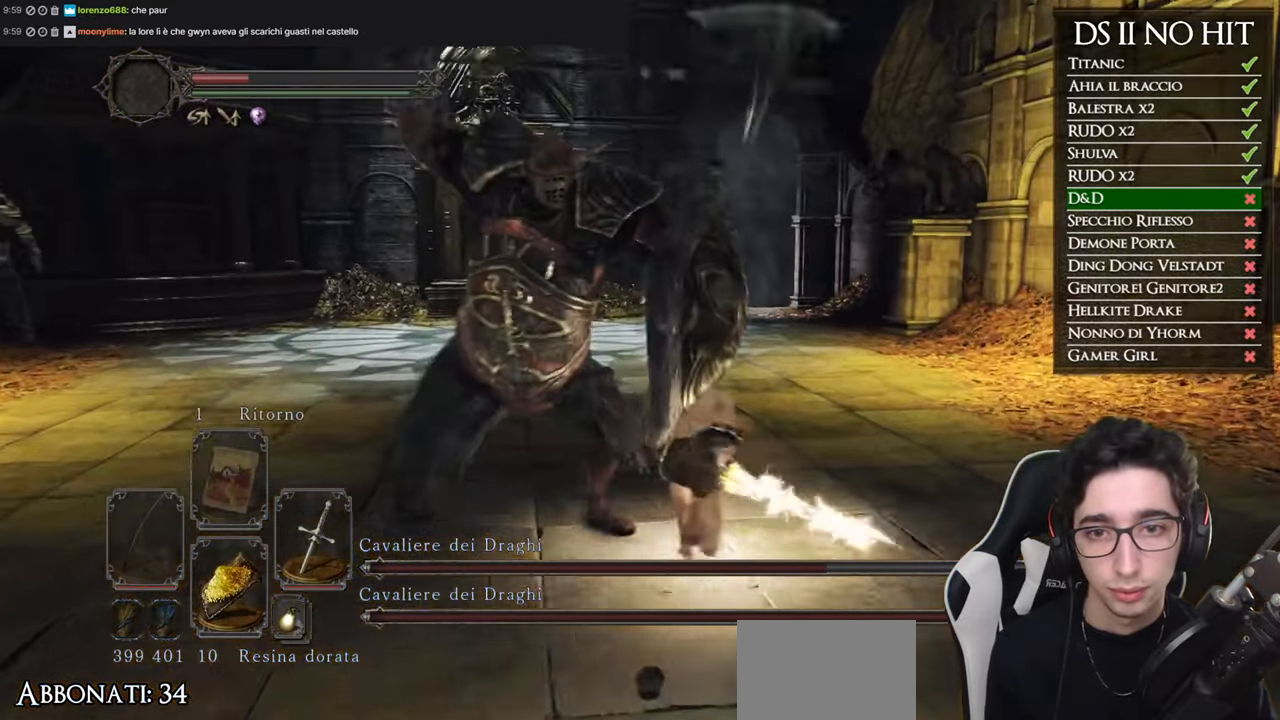
{"buttons": [], "left_stick": "up", "right_stick": "center", "events": [[183, "B", "up"], [300, "B", "down"], [417, "B", "up"]]}